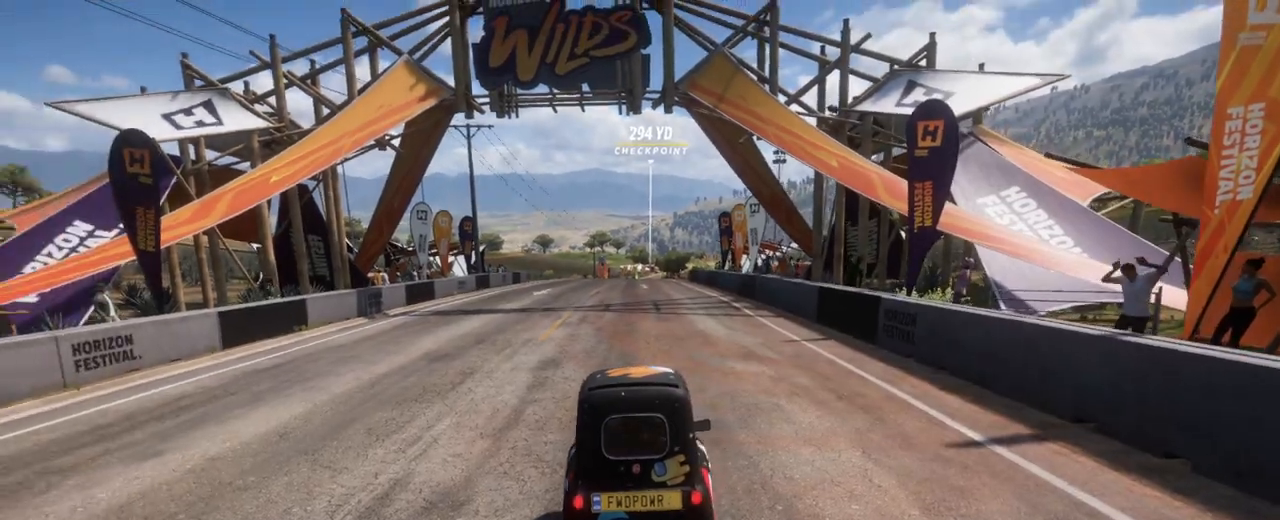
Gameplay with a controller (Xbox layout); each line is a JSON object with the inputs held at the frame after it. "events" lists button and stick changes between this image and that frame as [ms after this image, input, new state], when the widget could be followed in between. Not read: L3 R3.
{"buttons": ["R2"], "left_stick": "center", "right_stick": "center", "events": [[50, "R2", "down"]]}
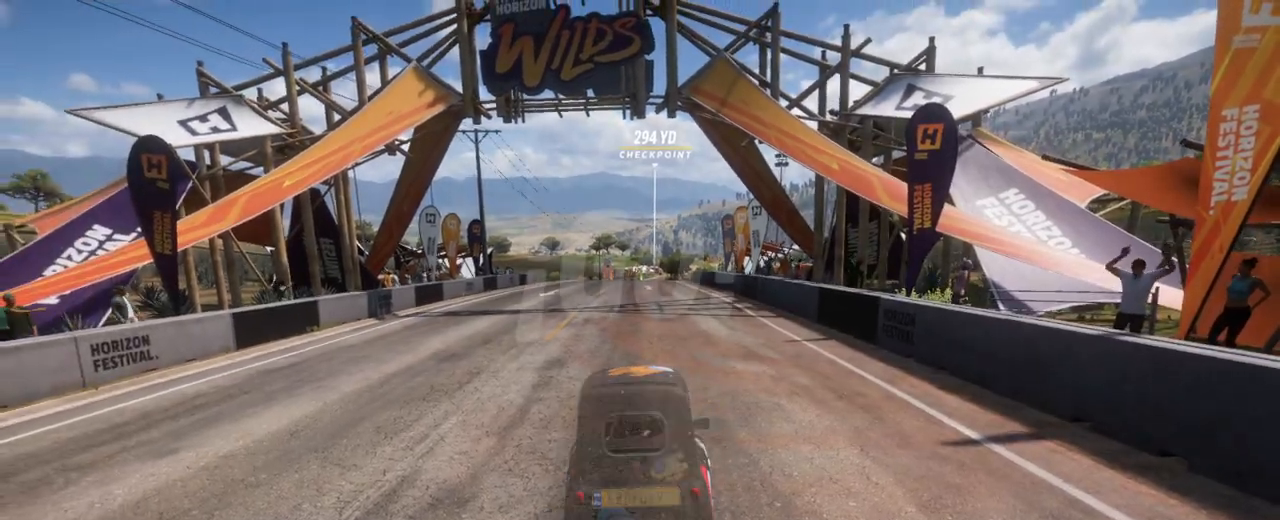
{"buttons": ["R2"], "left_stick": "center", "right_stick": "center", "events": []}
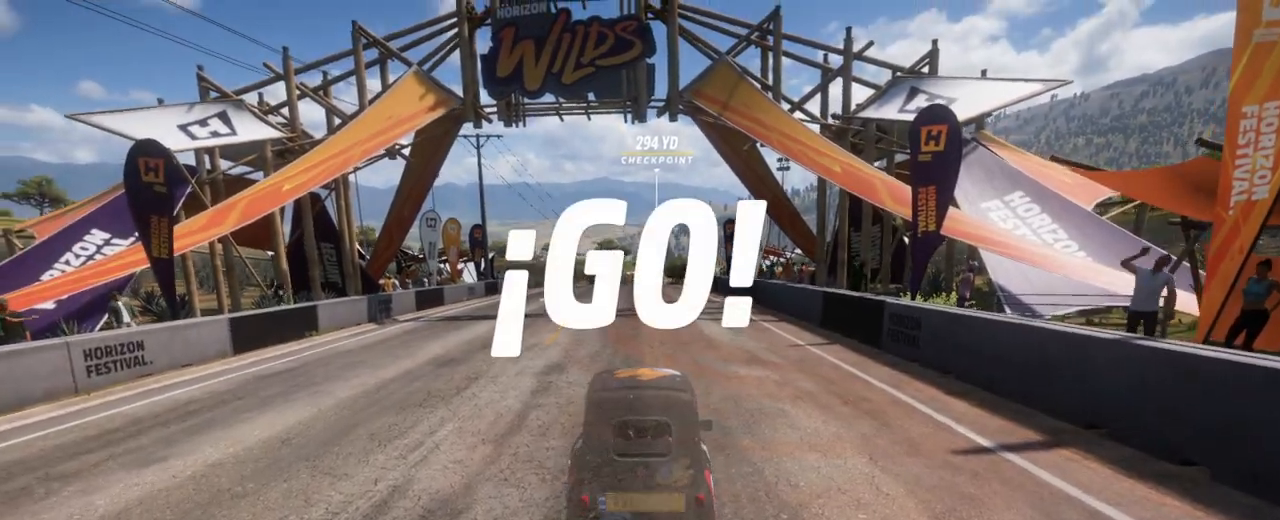
{"buttons": ["R2"], "left_stick": "down-right", "right_stick": "center", "events": [[50, "B", "down"], [67, "L1", "down"], [134, "B", "up"], [150, "L1", "up"], [401, "left_stick", "down-right"]]}
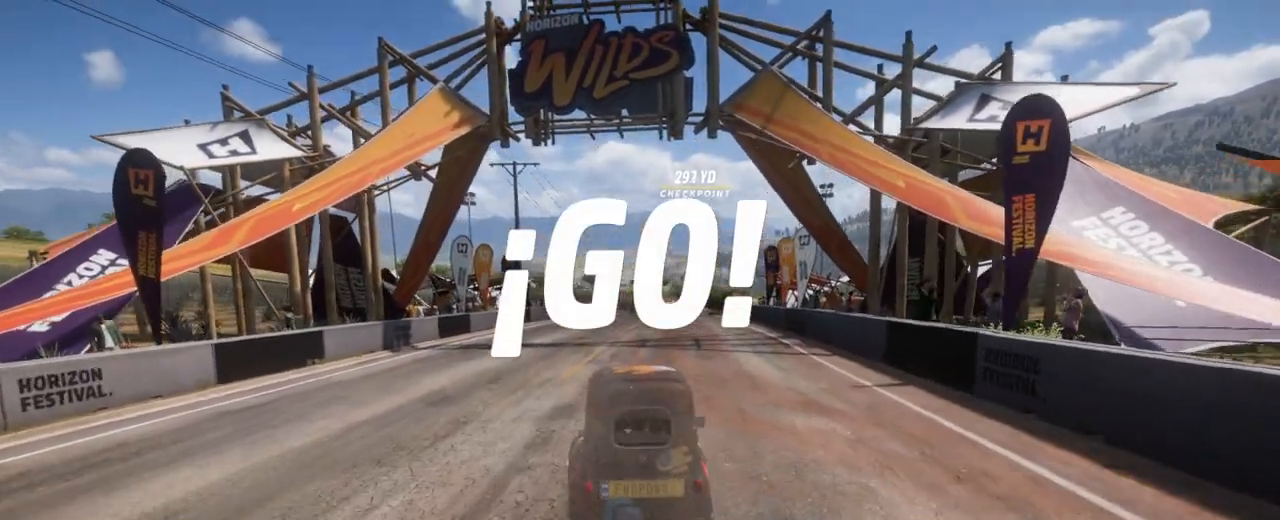
{"buttons": ["R2"], "left_stick": "down-right", "right_stick": "center", "events": [[33, "B", "down"], [33, "L1", "down"], [83, "B", "up"], [100, "left_stick", "center"], [133, "L1", "up"], [350, "left_stick", "down-right"]]}
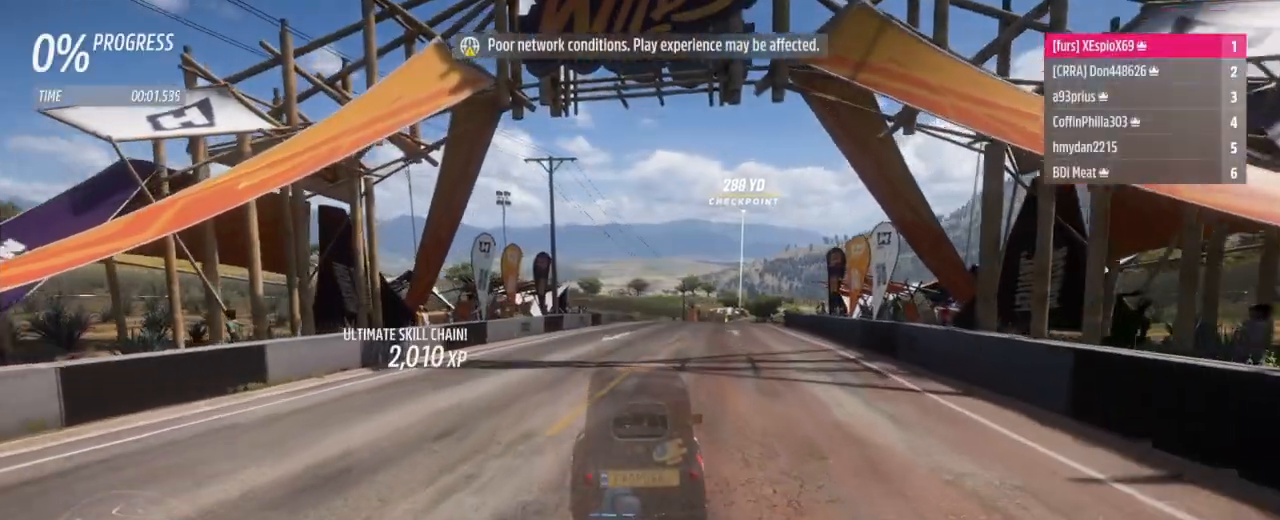
{"buttons": ["R2"], "left_stick": "down-right", "right_stick": "center", "events": [[34, "B", "down"], [34, "L1", "down"], [84, "B", "up"], [134, "L1", "up"], [167, "left_stick", "center"], [284, "left_stick", "down-right"], [417, "left_stick", "center"], [501, "left_stick", "down-right"]]}
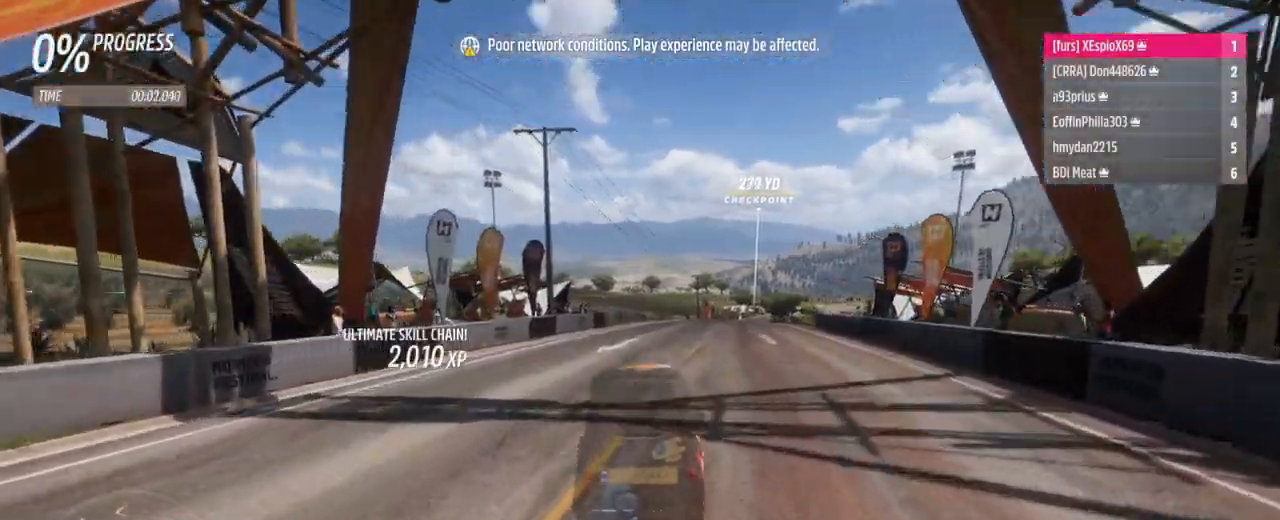
{"buttons": ["R2"], "left_stick": "right", "right_stick": "center", "events": [[200, "B", "down"], [200, "L1", "down"], [250, "B", "up"], [300, "L1", "up"], [333, "left_stick", "center"], [484, "left_stick", "right"]]}
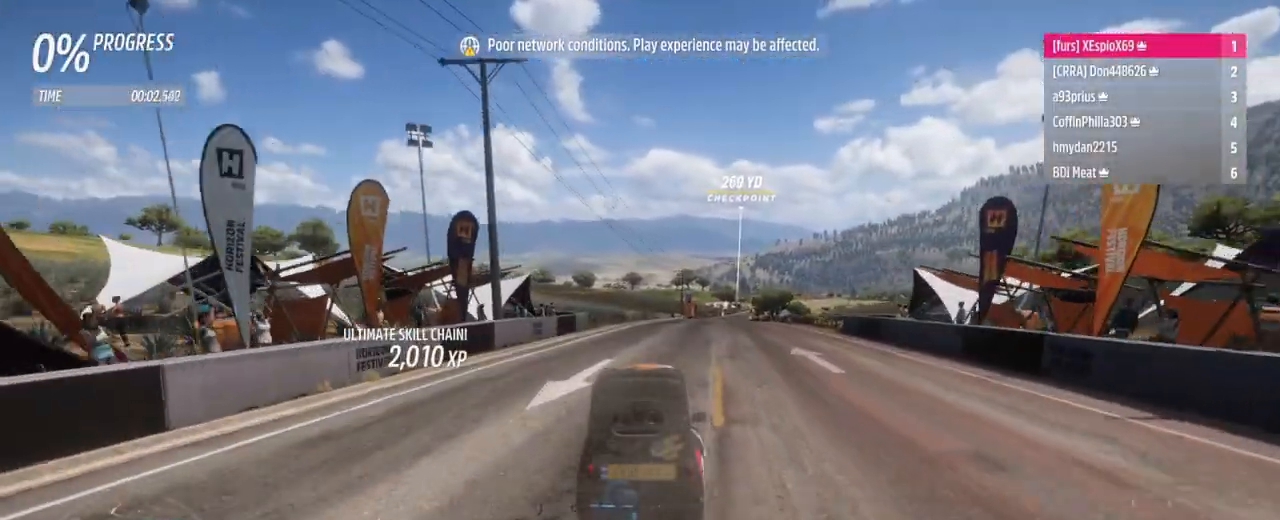
{"buttons": ["R2"], "left_stick": "right", "right_stick": "center", "events": [[351, "left_stick", "center"], [501, "left_stick", "right"]]}
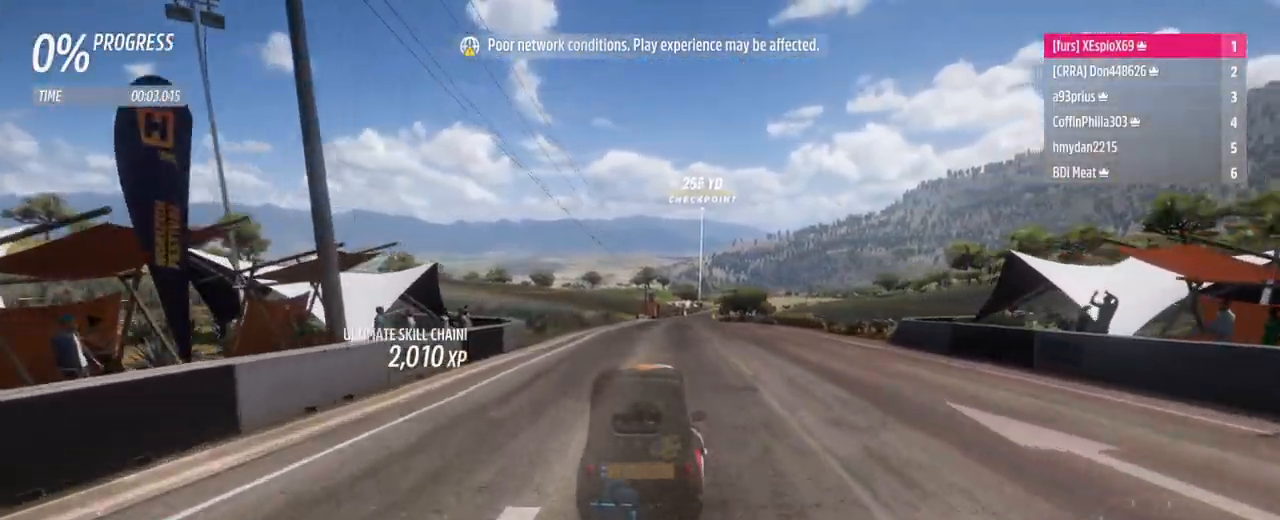
{"buttons": ["R2"], "left_stick": "left", "right_stick": "center", "events": [[167, "left_stick", "center"], [384, "left_stick", "left"]]}
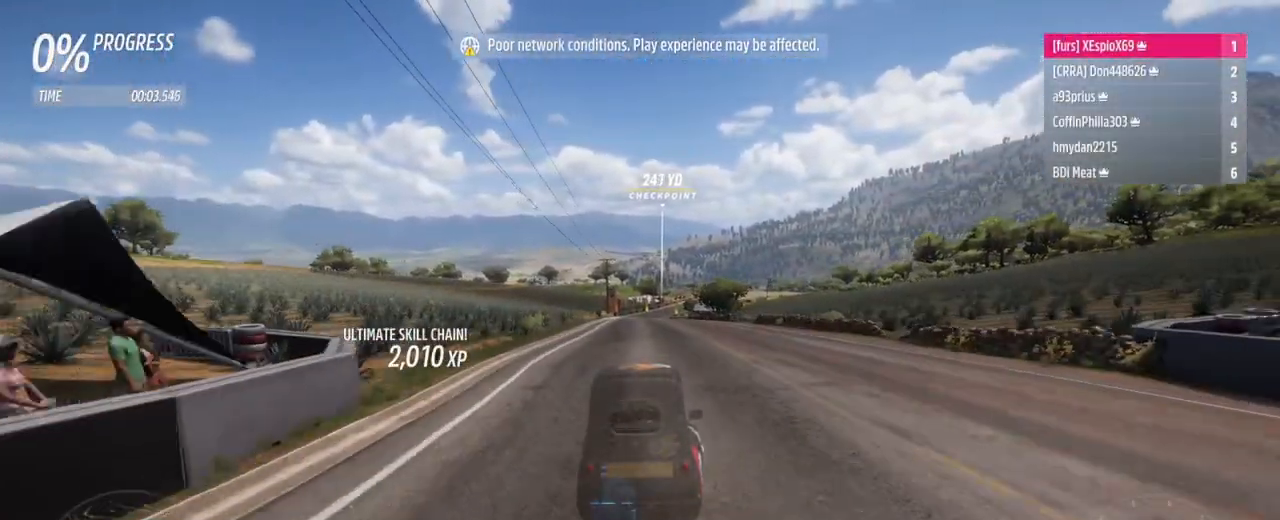
{"buttons": ["R2"], "left_stick": "center", "right_stick": "center", "events": [[50, "left_stick", "right"], [417, "left_stick", "center"]]}
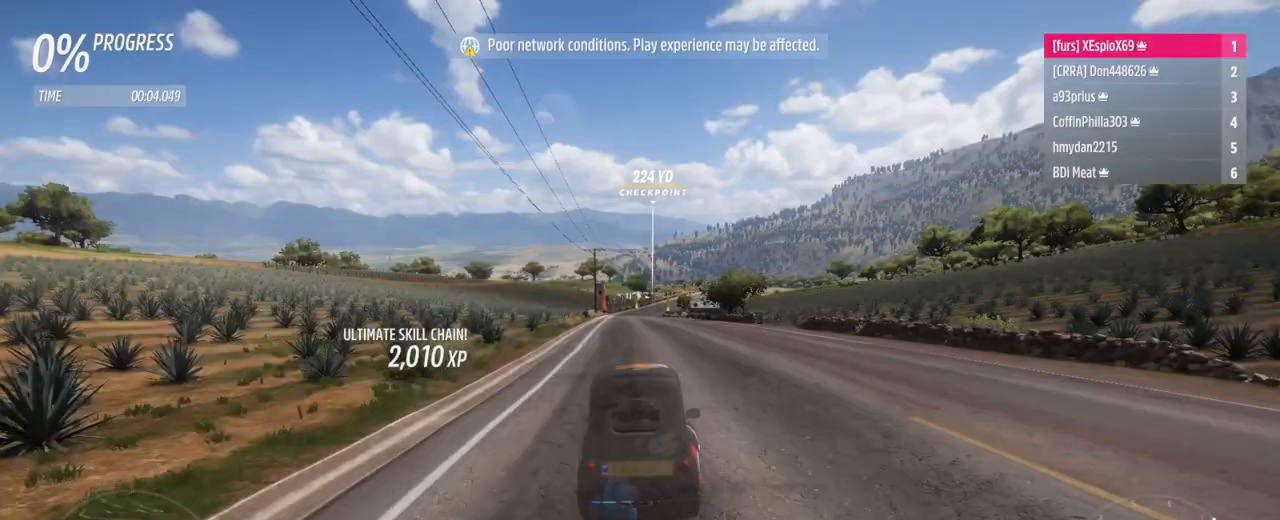
{"buttons": ["R2"], "left_stick": "center", "right_stick": "center", "events": [[67, "left_stick", "down-right"], [233, "left_stick", "center"]]}
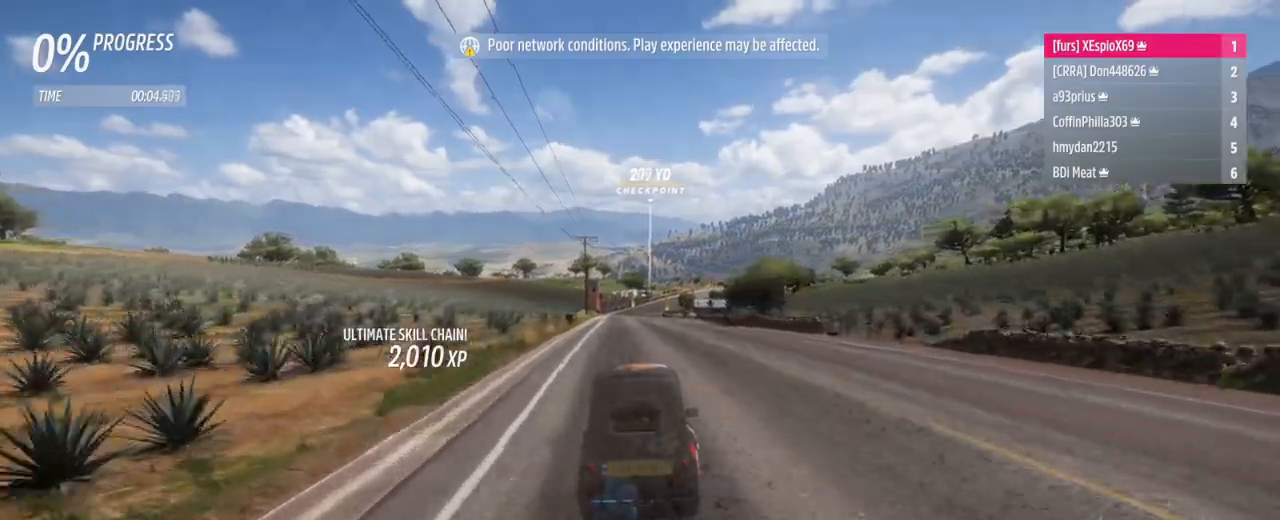
{"buttons": [], "left_stick": "center", "right_stick": "center", "events": [[117, "left_stick", "right"], [184, "left_stick", "down-right"], [284, "left_stick", "center"], [301, "R2", "up"]]}
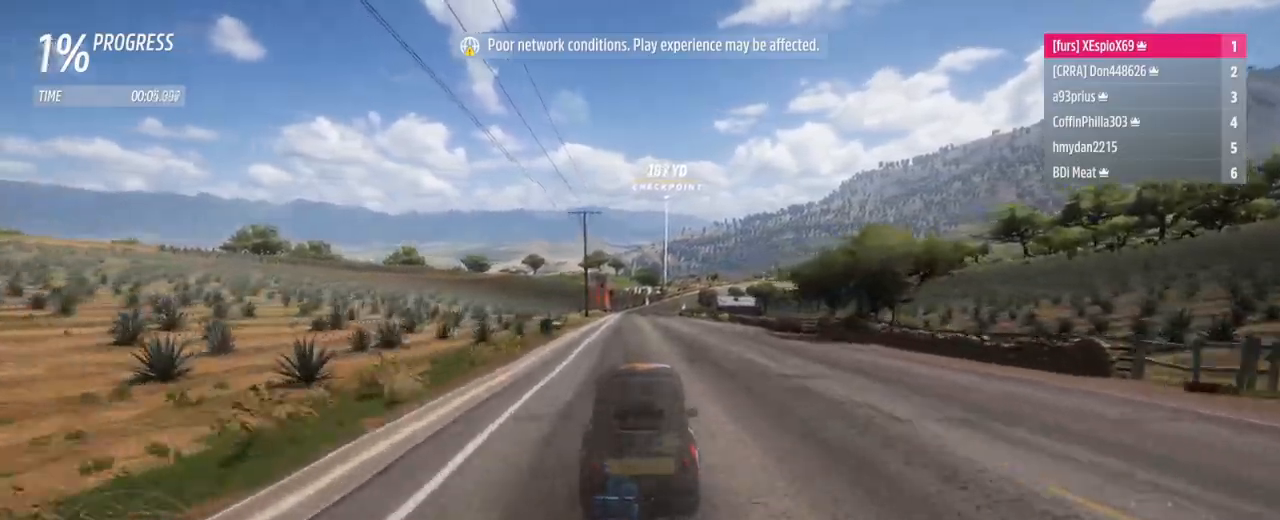
{"buttons": ["R2"], "left_stick": "center", "right_stick": "center", "events": [[50, "R2", "down"], [333, "left_stick", "down-right"], [450, "left_stick", "center"]]}
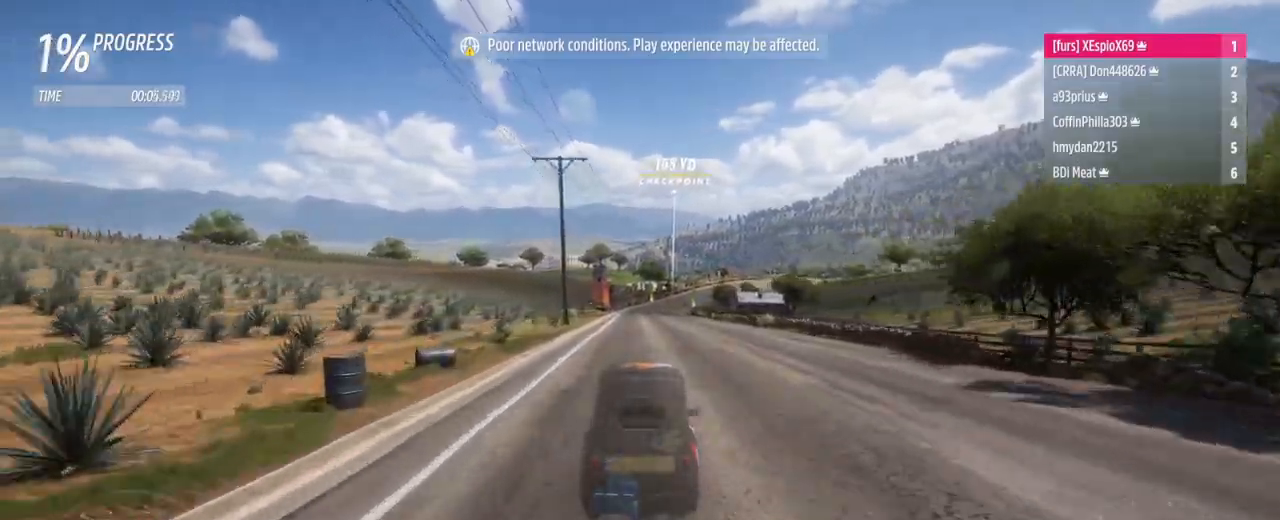
{"buttons": ["R2"], "left_stick": "right", "right_stick": "center", "events": [[167, "left_stick", "right"], [301, "left_stick", "center"], [501, "left_stick", "right"]]}
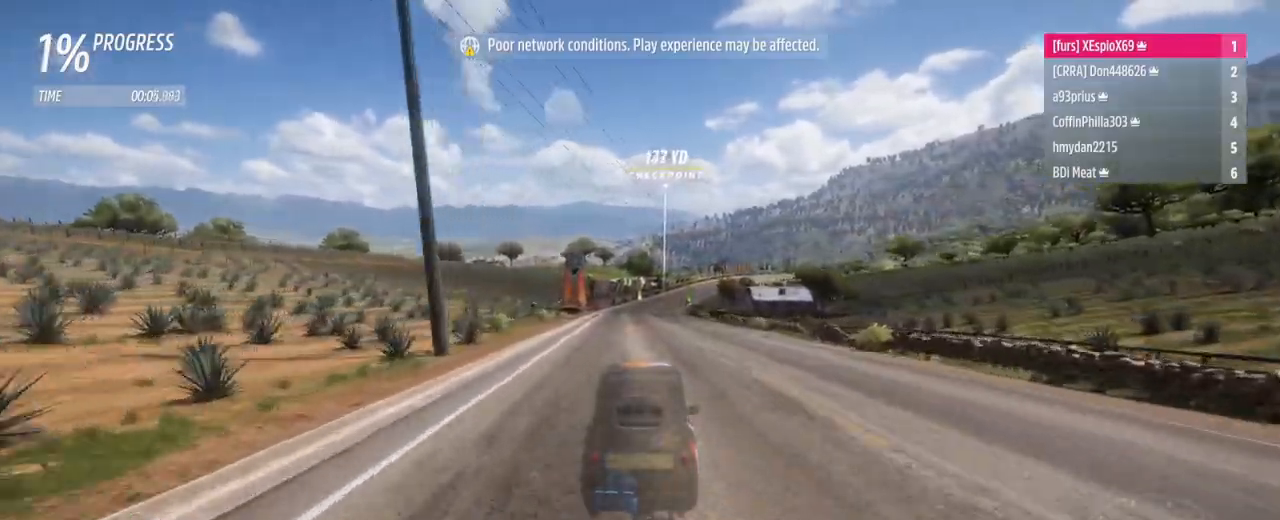
{"buttons": ["L1", "R2"], "left_stick": "down-right", "right_stick": "center", "events": [[233, "left_stick", "down-right"], [450, "B", "down"], [450, "L1", "down"], [500, "B", "up"]]}
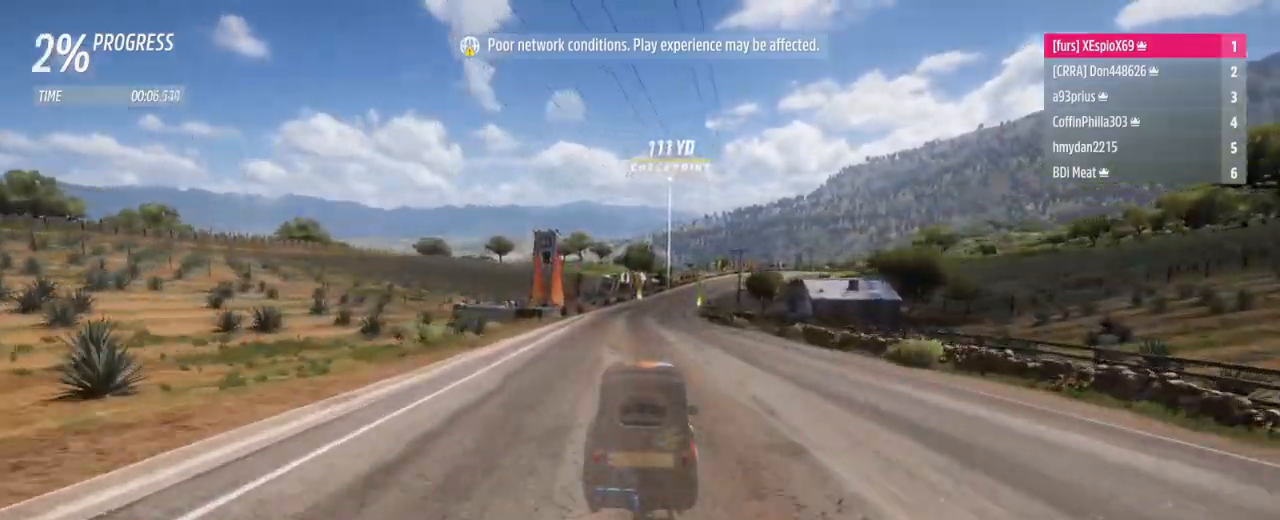
{"buttons": ["R2"], "left_stick": "down-right", "right_stick": "center", "events": [[34, "L1", "up"], [67, "left_stick", "center"], [184, "left_stick", "down-right"], [334, "left_stick", "center"], [434, "left_stick", "down-right"]]}
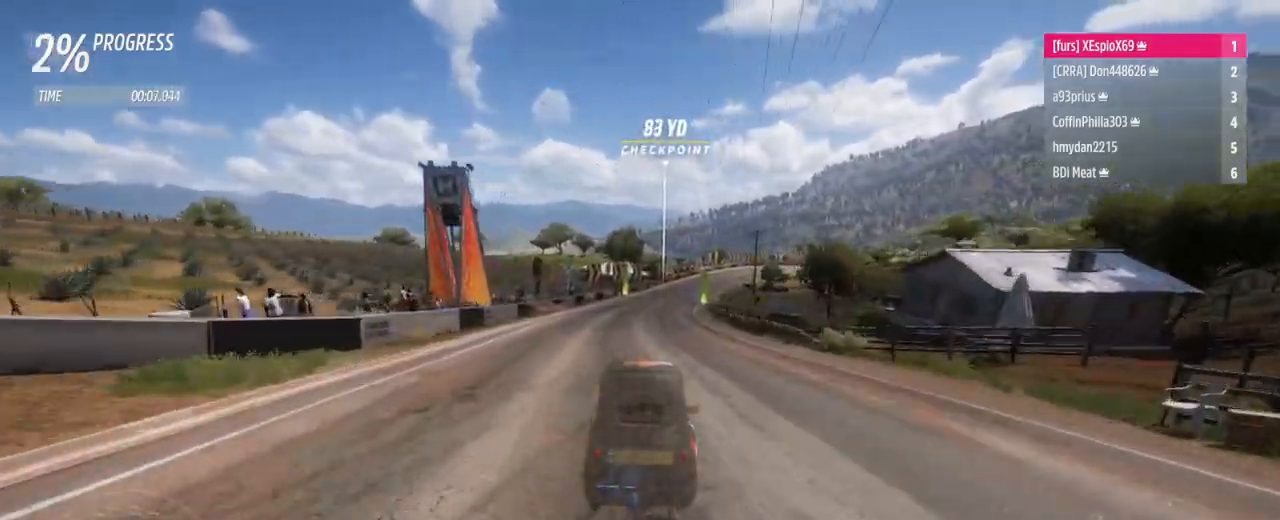
{"buttons": ["R2"], "left_stick": "down-right", "right_stick": "center", "events": [[283, "left_stick", "center"], [350, "left_stick", "down-right"]]}
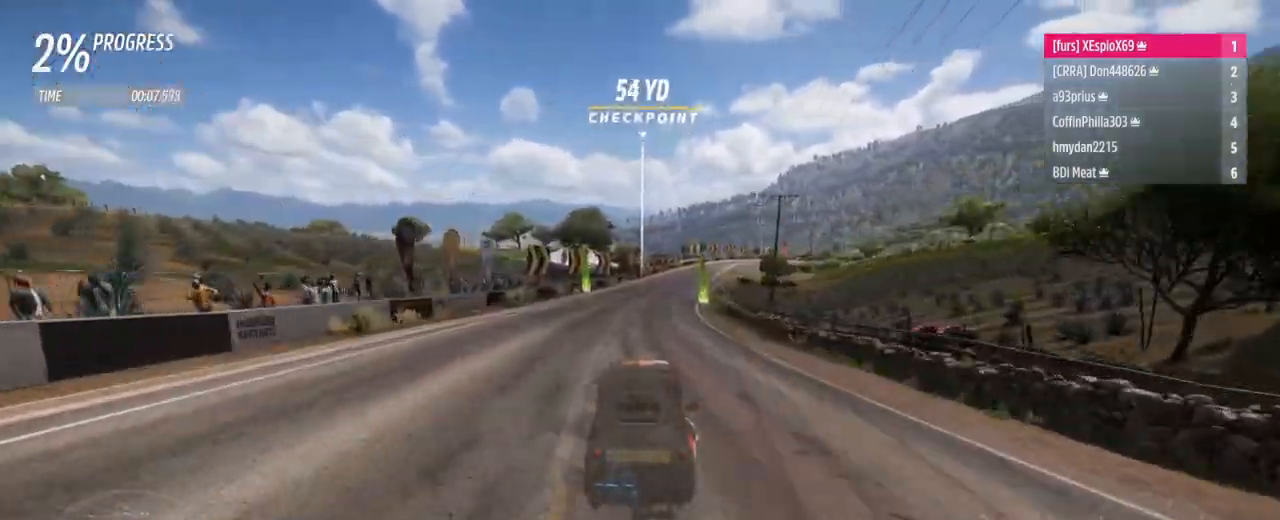
{"buttons": ["R2"], "left_stick": "down-right", "right_stick": "center", "events": []}
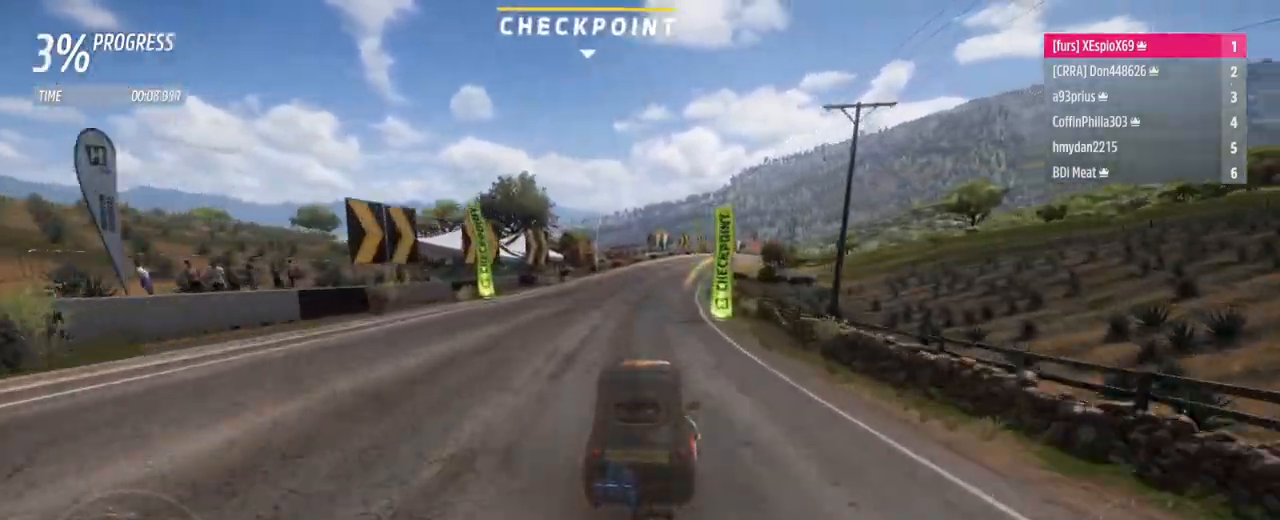
{"buttons": ["R2"], "left_stick": "down-right", "right_stick": "center", "events": []}
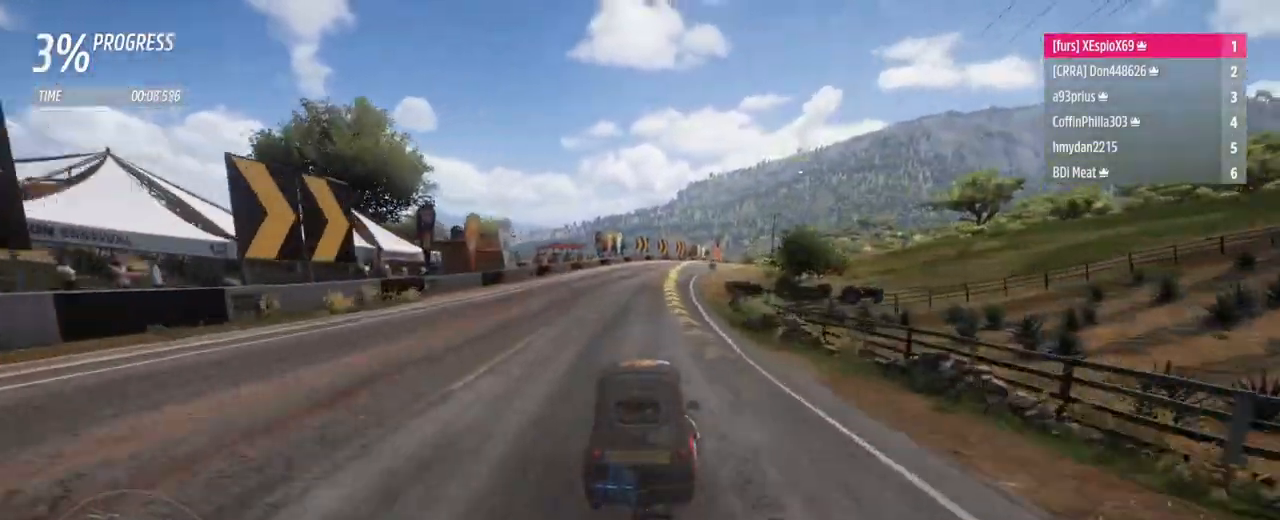
{"buttons": ["R2"], "left_stick": "down-right", "right_stick": "center", "events": []}
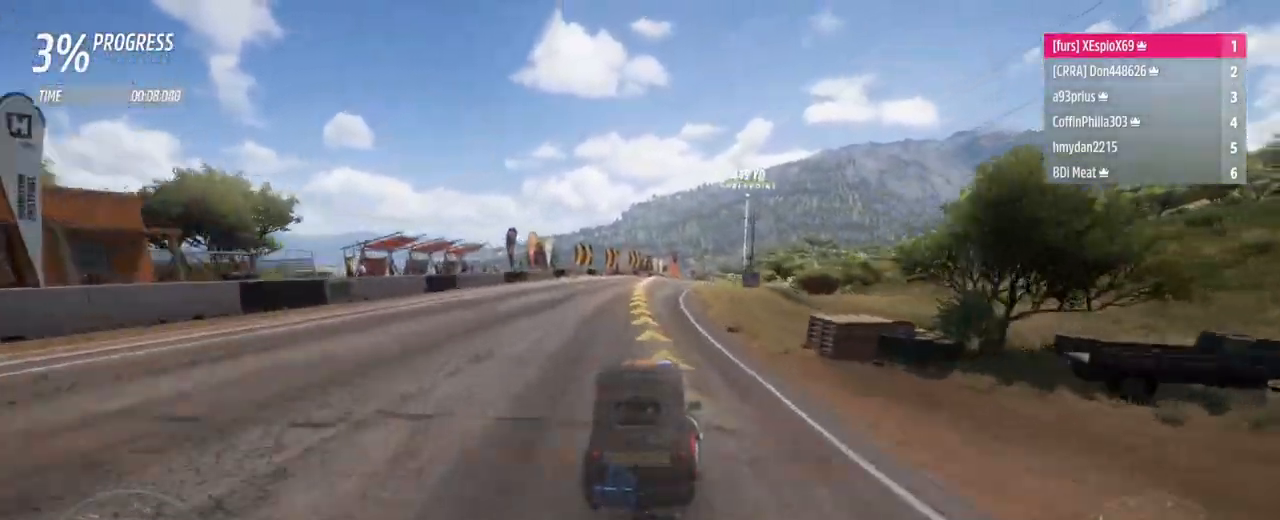
{"buttons": ["R2"], "left_stick": "down-right", "right_stick": "center", "events": []}
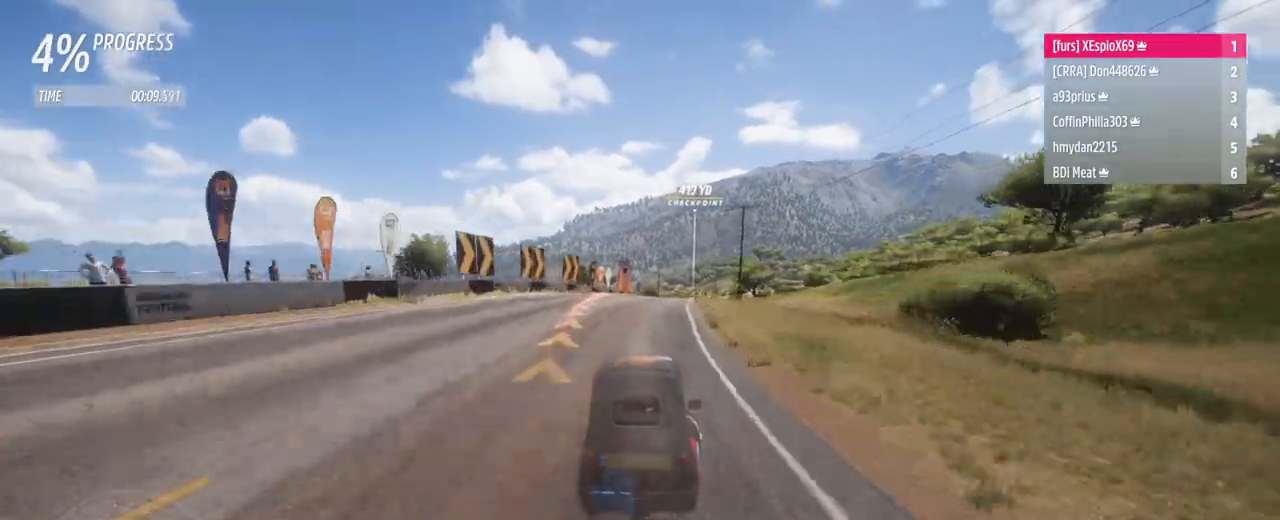
{"buttons": ["R2"], "left_stick": "down-right", "right_stick": "center", "events": []}
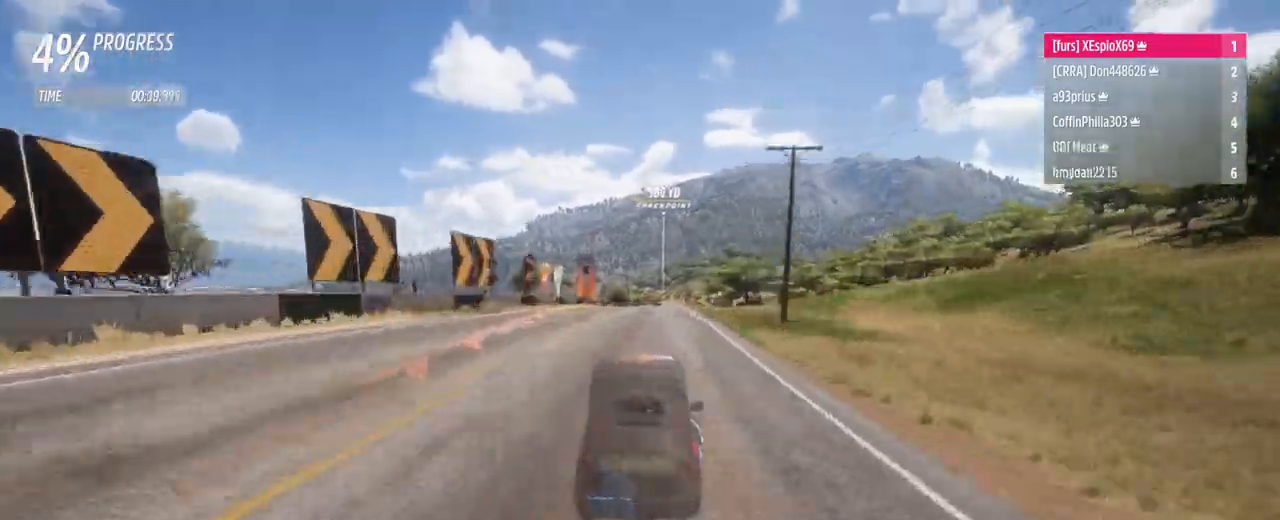
{"buttons": ["R2"], "left_stick": "right", "right_stick": "center", "events": [[501, "left_stick", "right"]]}